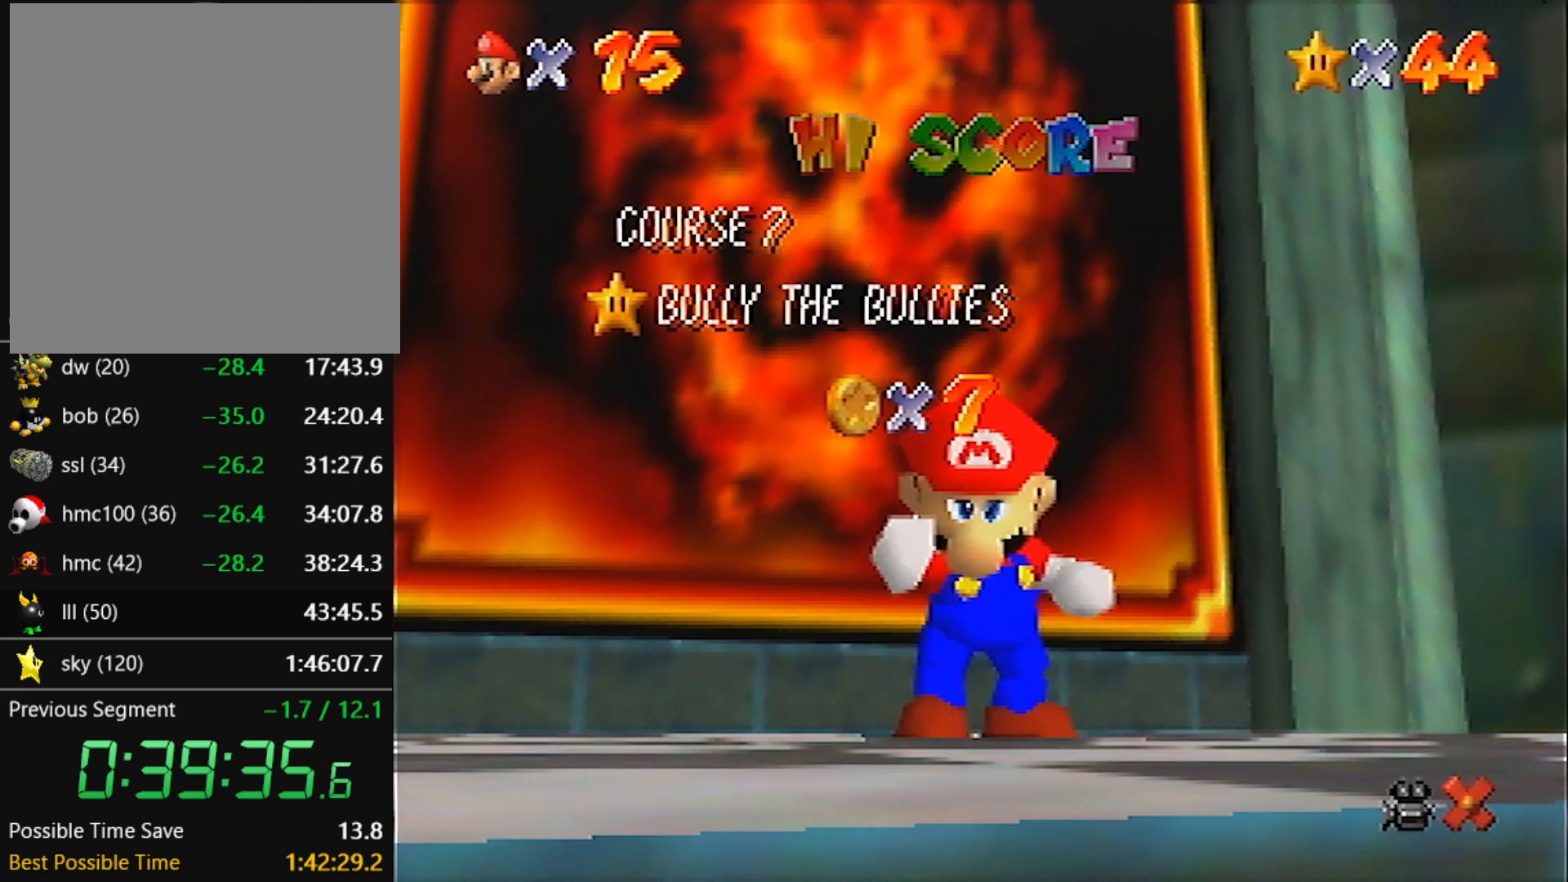
Gameplay with a controller (Nintendo layout); each line is a JSON object with the inputs held at the frame after it. "events" lists button and stick changes between this image and that frame as [ms after this image, input, new state], when the widget could be followed in between. Not read: L3 R3 START.
{"buttons": [], "left_stick": "down", "events": [[467, "left_stick", "down"]]}
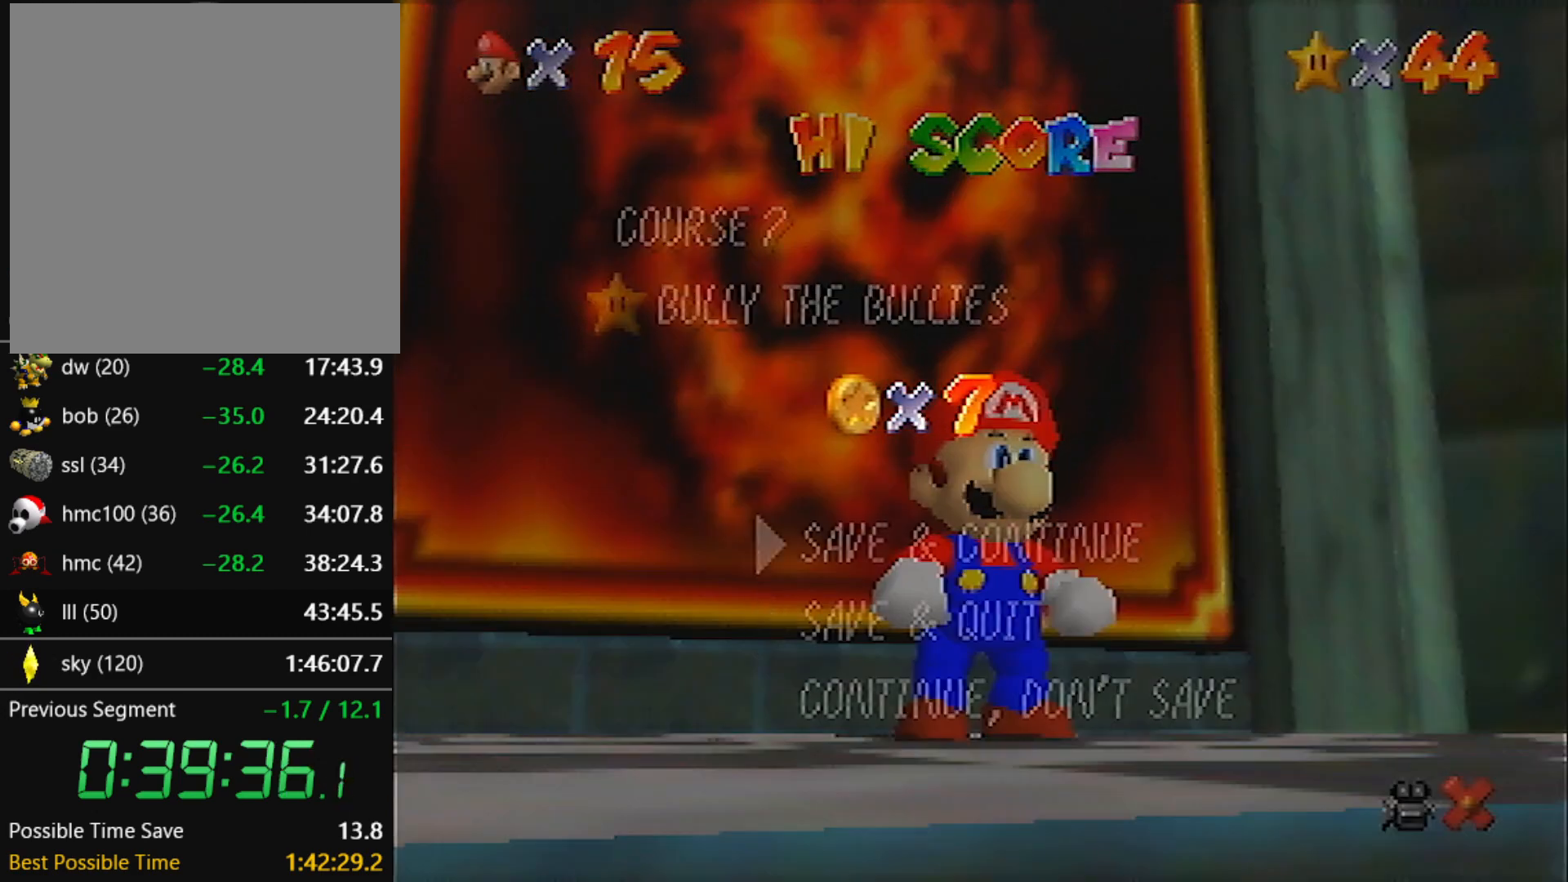
{"buttons": ["Z"], "left_stick": "up-left", "events": [[234, "A", "down"], [301, "left_stick", "up-left"], [334, "A", "up"], [501, "Z", "down"]]}
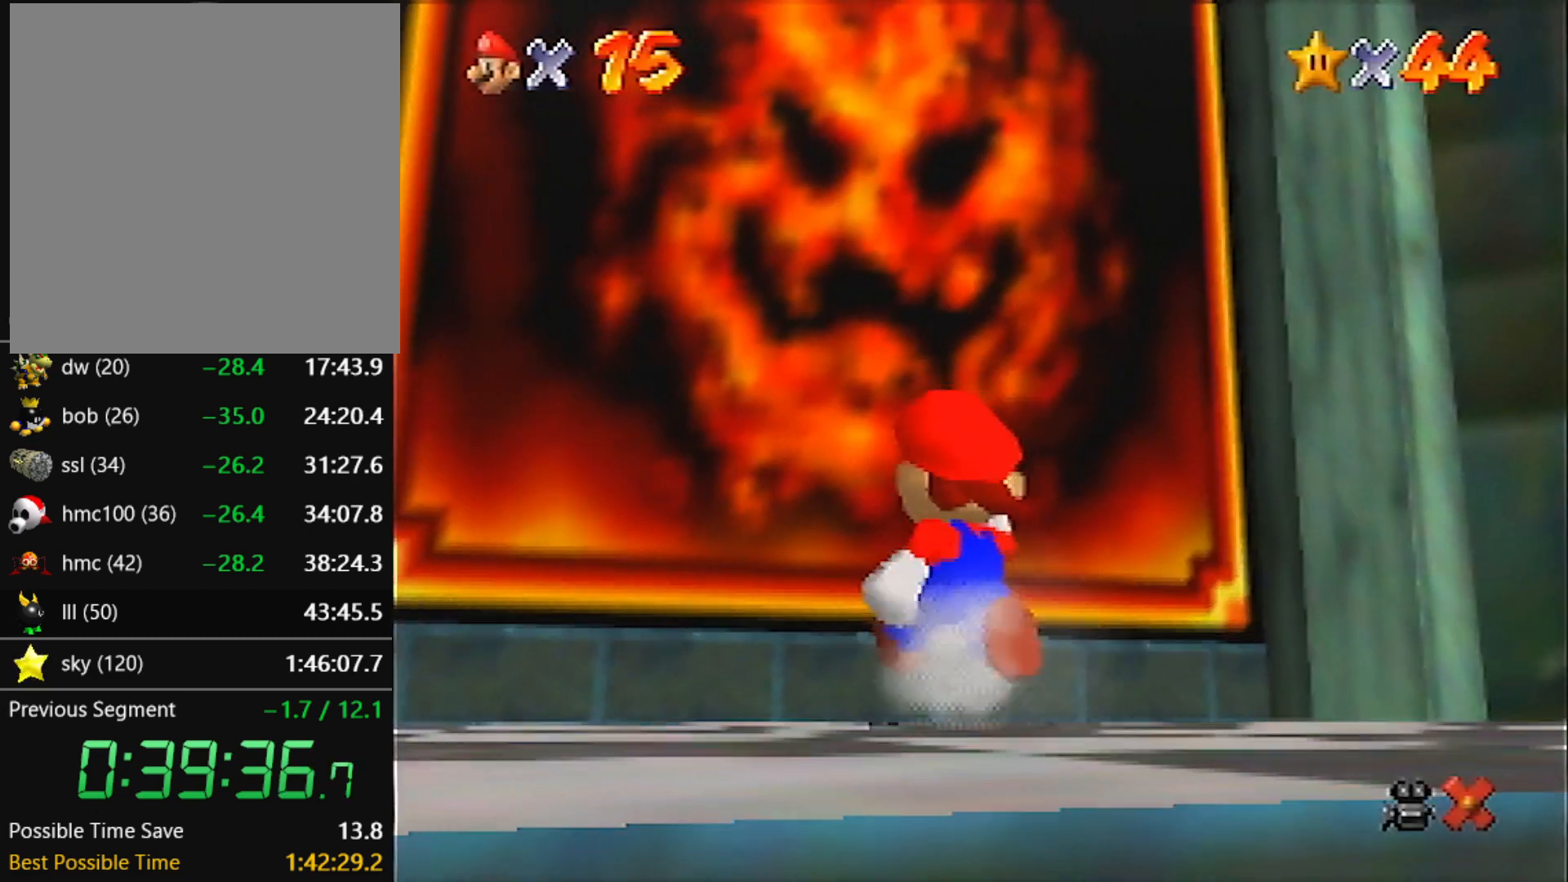
{"buttons": ["Z"], "left_stick": "up-left", "events": [[67, "B", "down"], [200, "B", "up"]]}
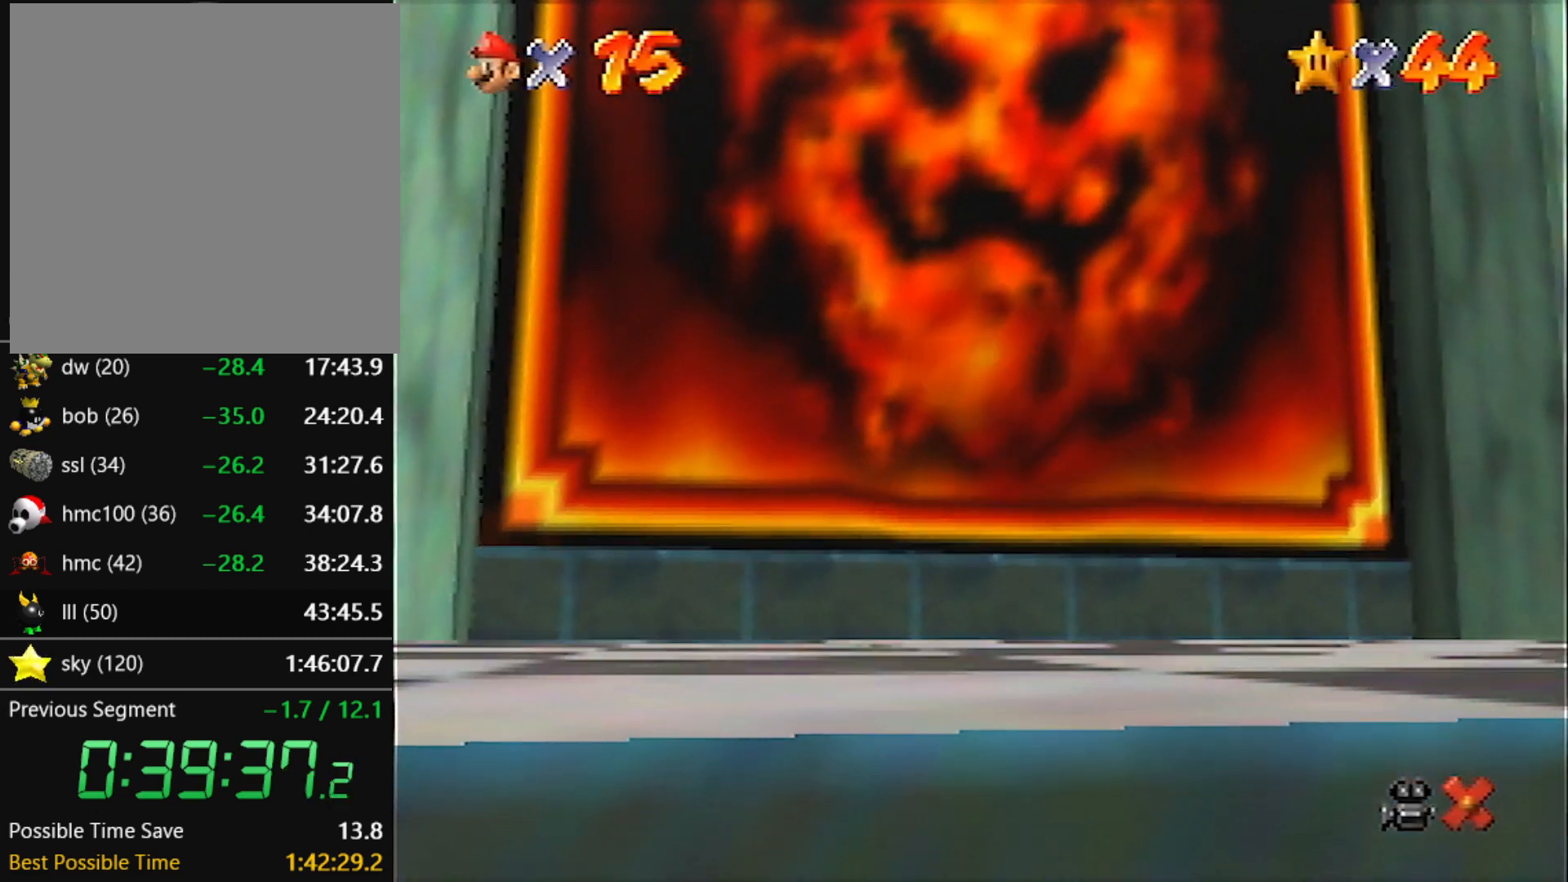
{"buttons": [], "left_stick": "center", "events": [[34, "Z", "up"], [134, "left_stick", "center"]]}
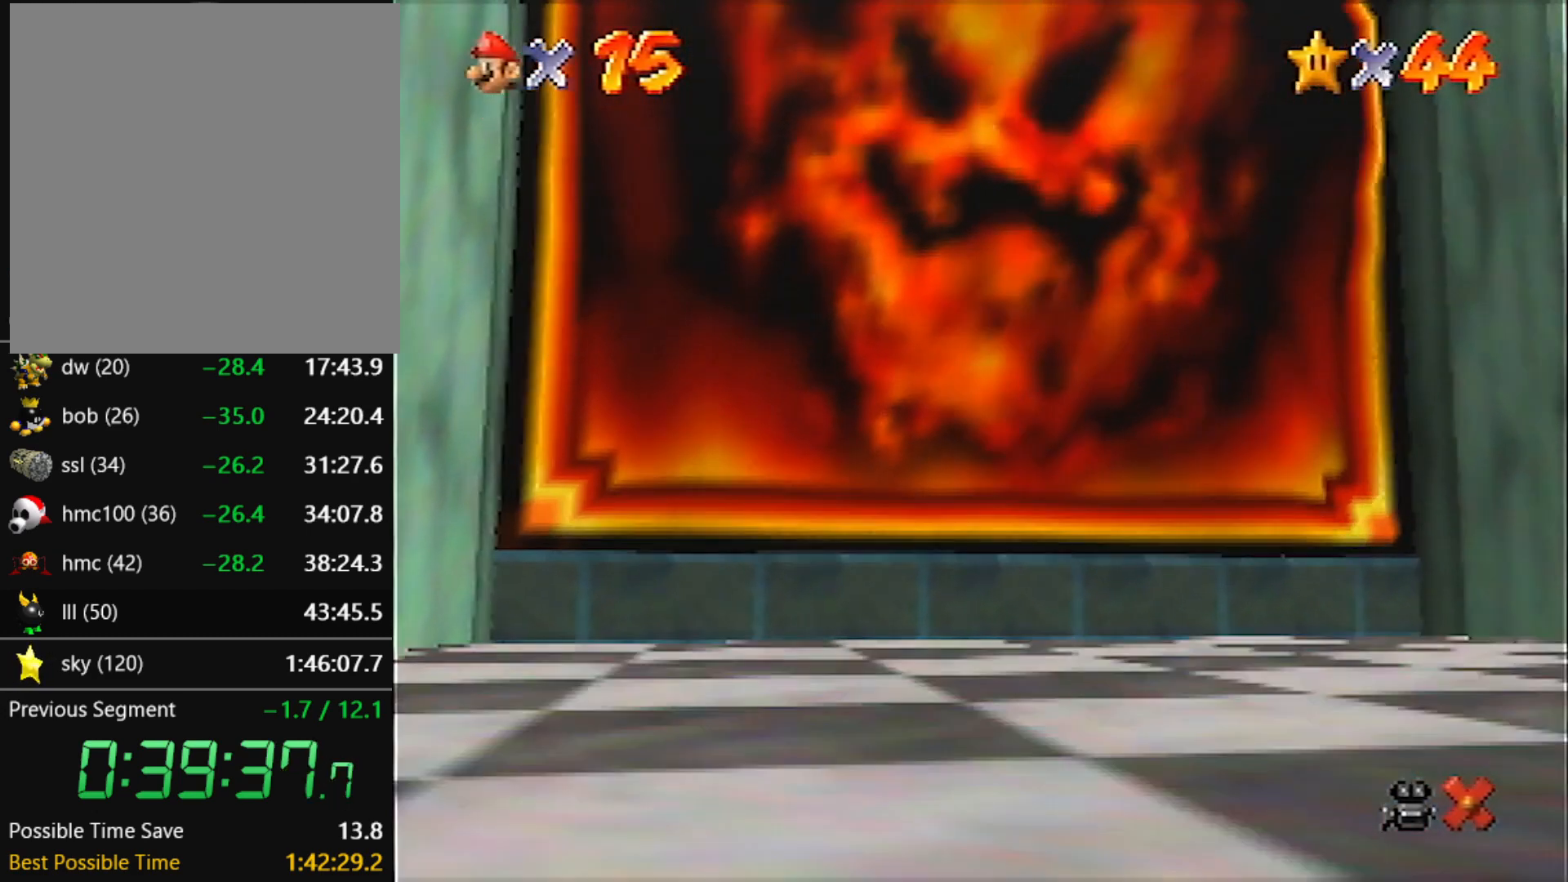
{"buttons": ["A", "B"], "left_stick": "center", "events": [[100, "A", "down"], [200, "A", "up"], [267, "A", "down"], [300, "B", "down"], [334, "B", "up"], [367, "A", "up"], [434, "A", "down"], [434, "B", "down"]]}
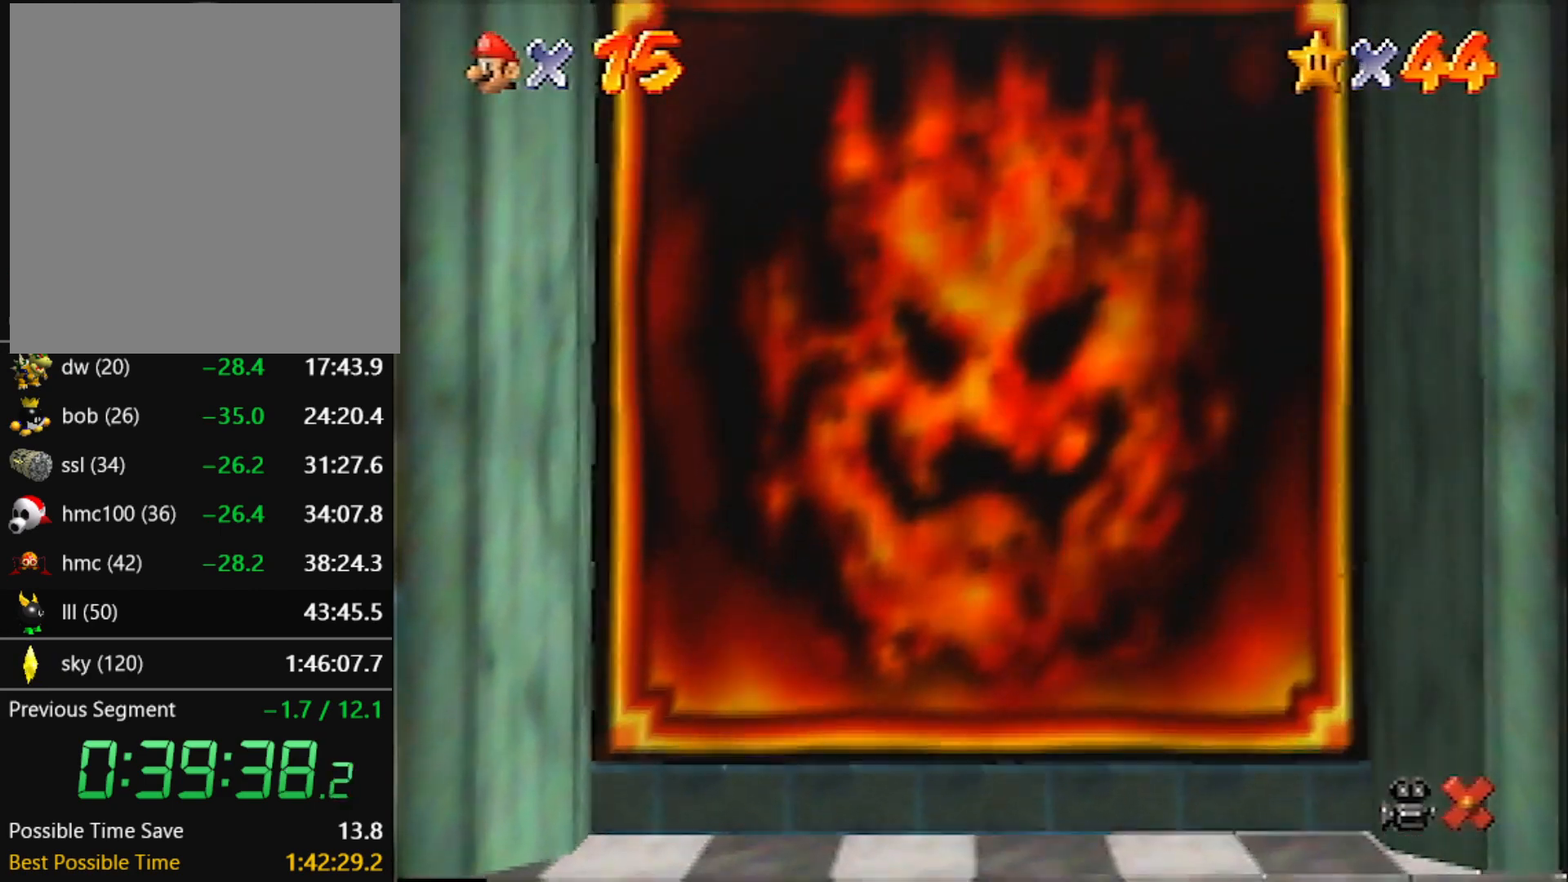
{"buttons": [], "left_stick": "center", "events": [[34, "A", "up"], [34, "B", "up"], [101, "A", "down"], [101, "B", "down"], [167, "B", "up"], [201, "A", "up"], [267, "A", "down"], [267, "B", "down"], [334, "B", "up"], [368, "A", "up"], [434, "A", "down"], [434, "B", "down"], [501, "A", "up"], [501, "B", "up"]]}
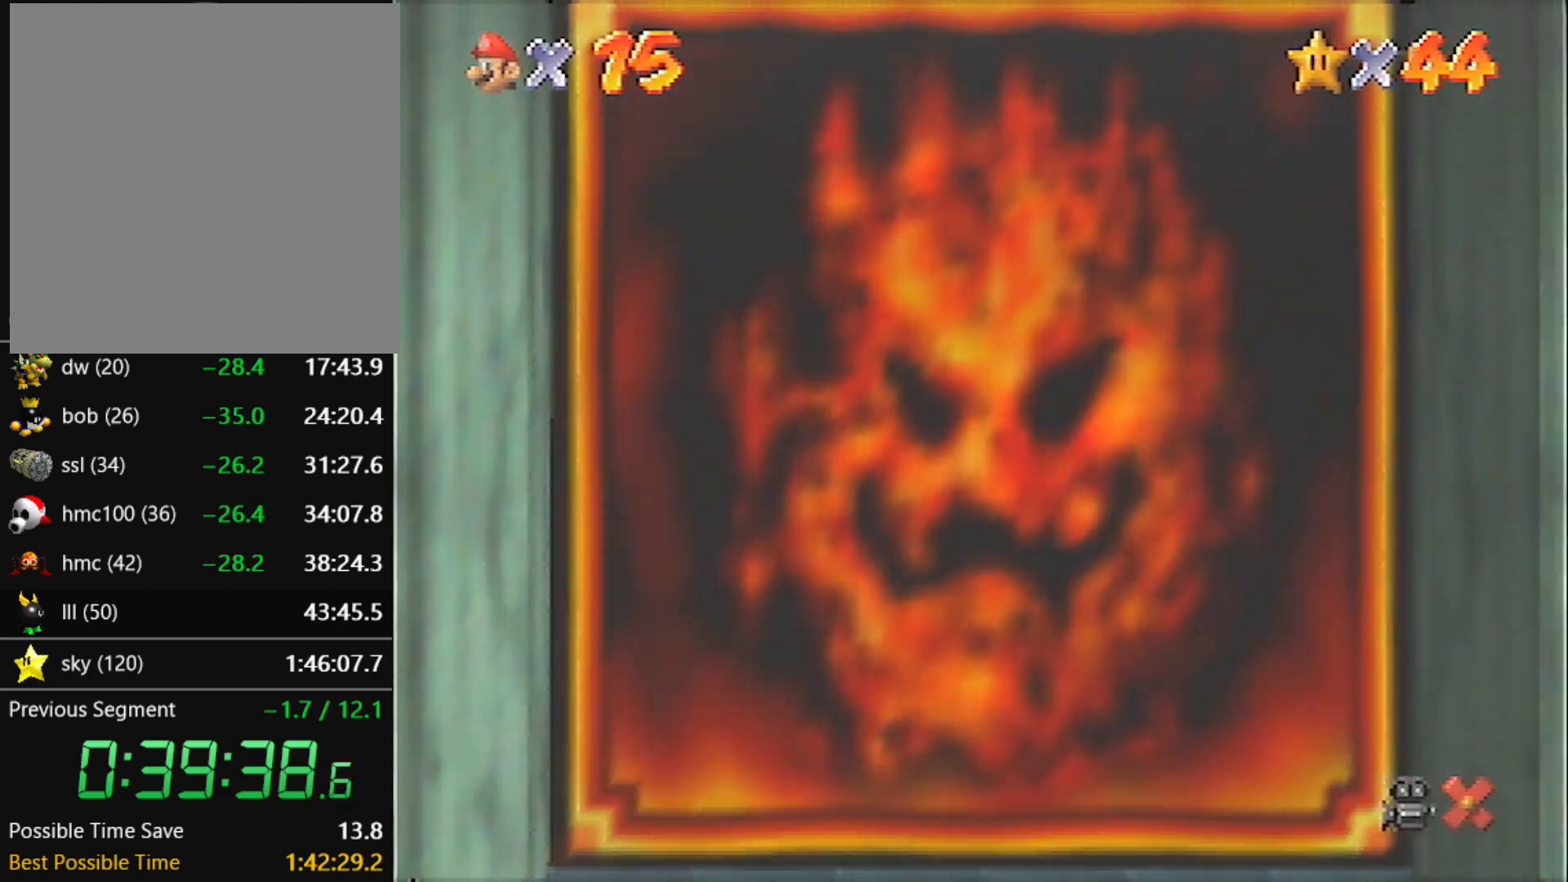
{"buttons": [], "left_stick": "center", "events": [[67, "A", "down"], [67, "B", "down"], [133, "B", "up"], [167, "A", "up"], [234, "A", "down"], [234, "B", "down"], [300, "A", "up"], [300, "B", "up"], [400, "A", "down"], [400, "B", "down"], [467, "A", "up"], [467, "B", "up"]]}
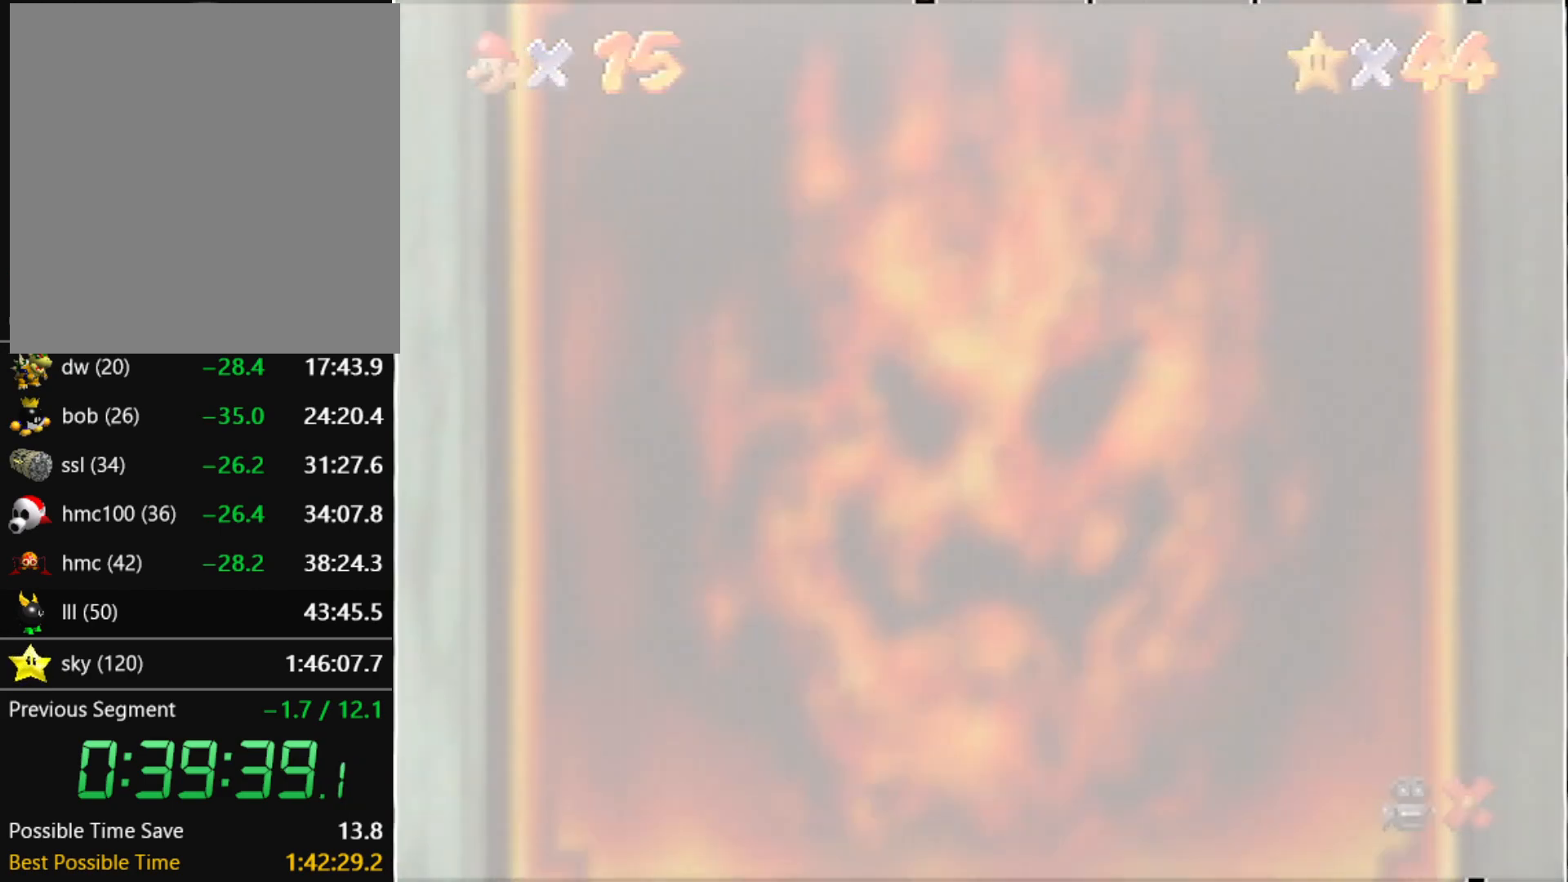
{"buttons": [], "left_stick": "center", "events": [[67, "A", "down"], [67, "B", "down"], [101, "B", "up"], [134, "A", "up"], [201, "A", "down"], [434, "A", "up"]]}
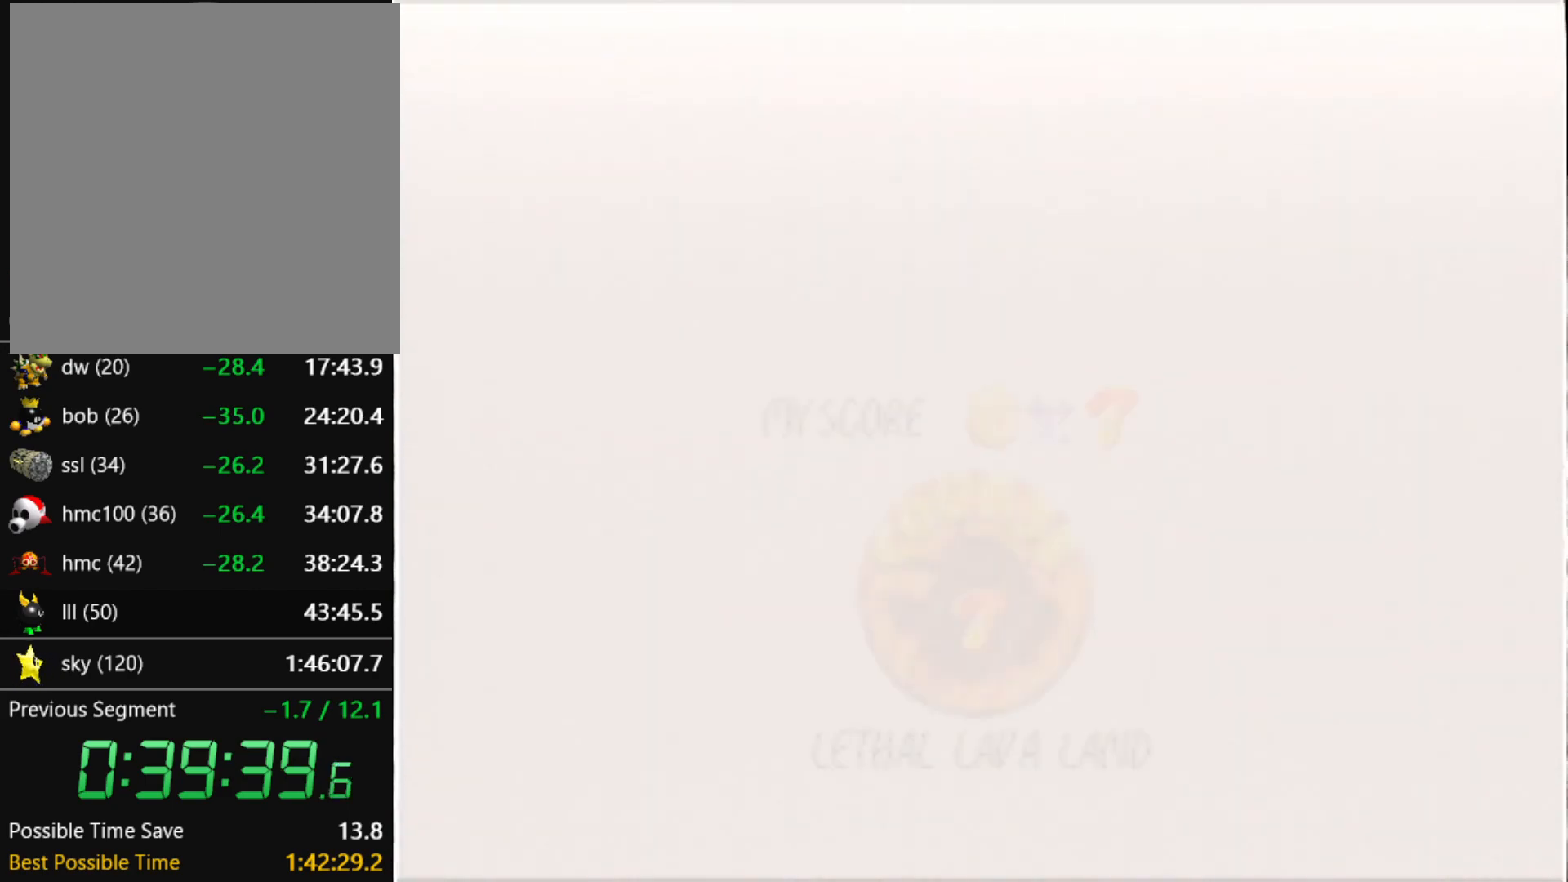
{"buttons": ["A", "B"], "left_stick": "center", "events": [[33, "A", "down"], [167, "A", "up"], [200, "A", "down"], [300, "A", "up"], [400, "A", "down"], [400, "B", "down"]]}
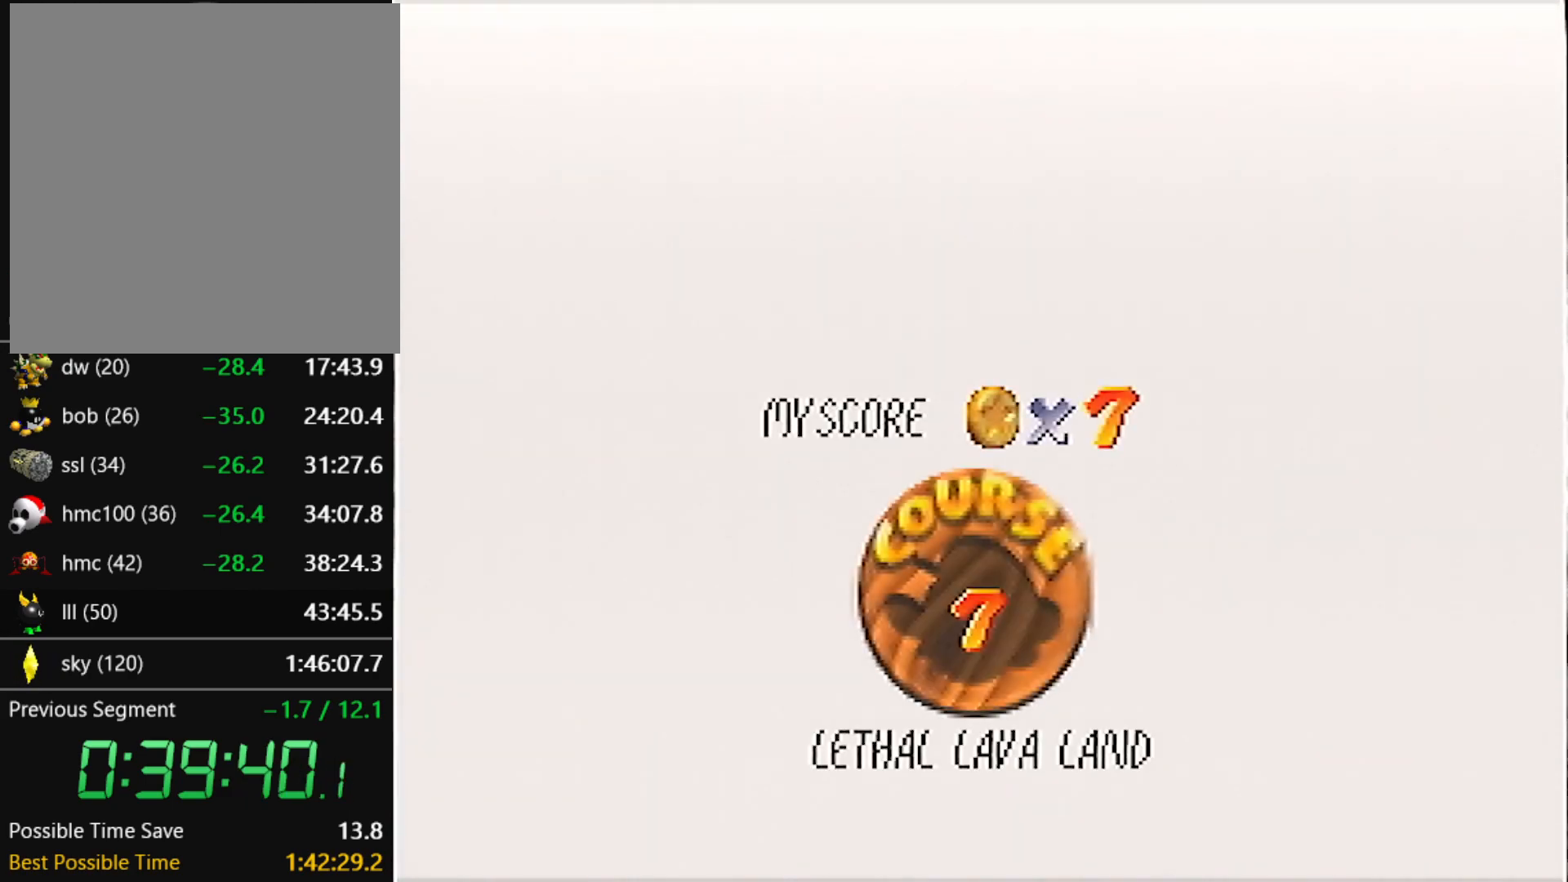
{"buttons": ["A", "B"], "left_stick": "center", "events": [[101, "B", "up"], [134, "A", "up"], [201, "A", "down"], [201, "B", "down"], [267, "B", "up"], [301, "A", "up"], [368, "A", "down"], [368, "B", "down"], [434, "A", "up"], [434, "B", "up"], [501, "A", "down"], [501, "B", "down"]]}
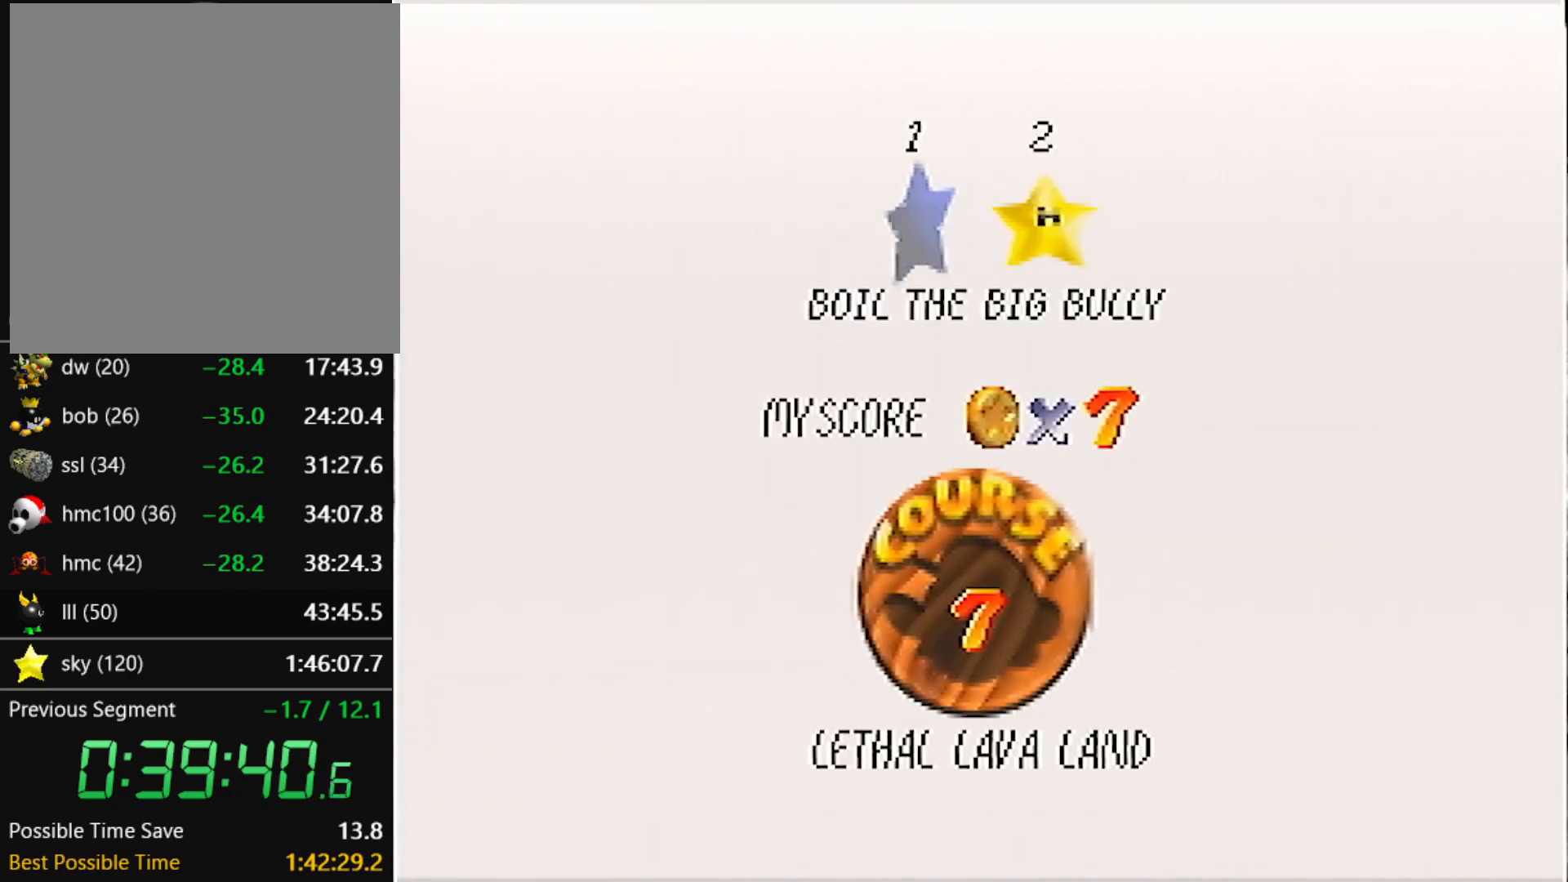
{"buttons": [], "left_stick": "center", "events": [[67, "B", "up"], [100, "A", "up"], [167, "A", "down"], [167, "B", "down"], [234, "A", "up"], [234, "B", "up"], [267, "A", "down"], [267, "B", "down"], [334, "A", "up"], [334, "B", "up"], [434, "A", "down"], [434, "B", "down"], [500, "A", "up"], [500, "B", "up"]]}
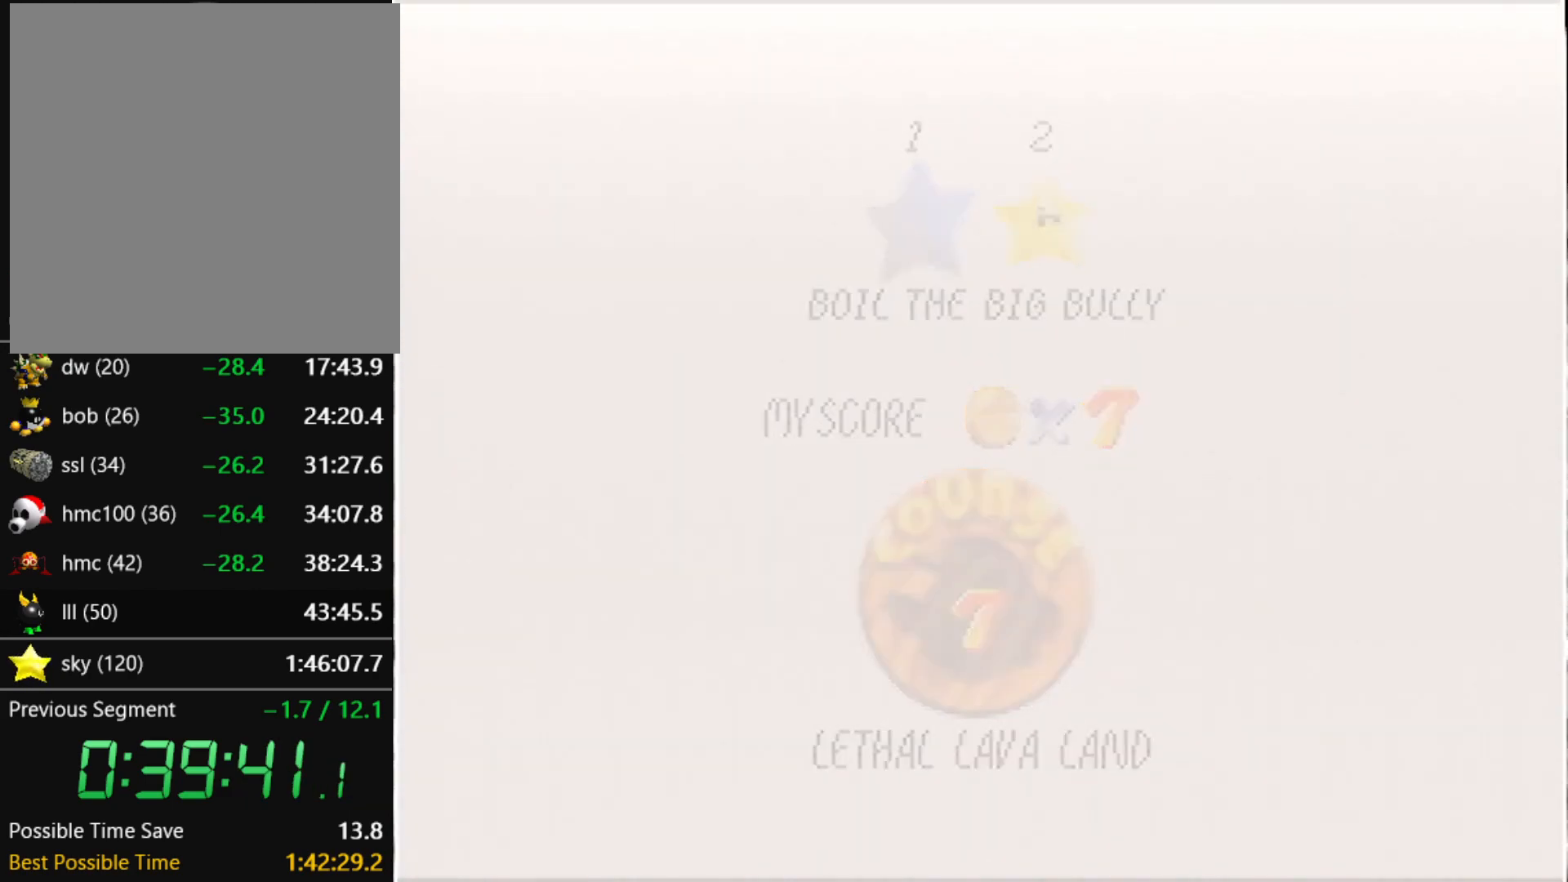
{"buttons": [], "left_stick": "center", "events": []}
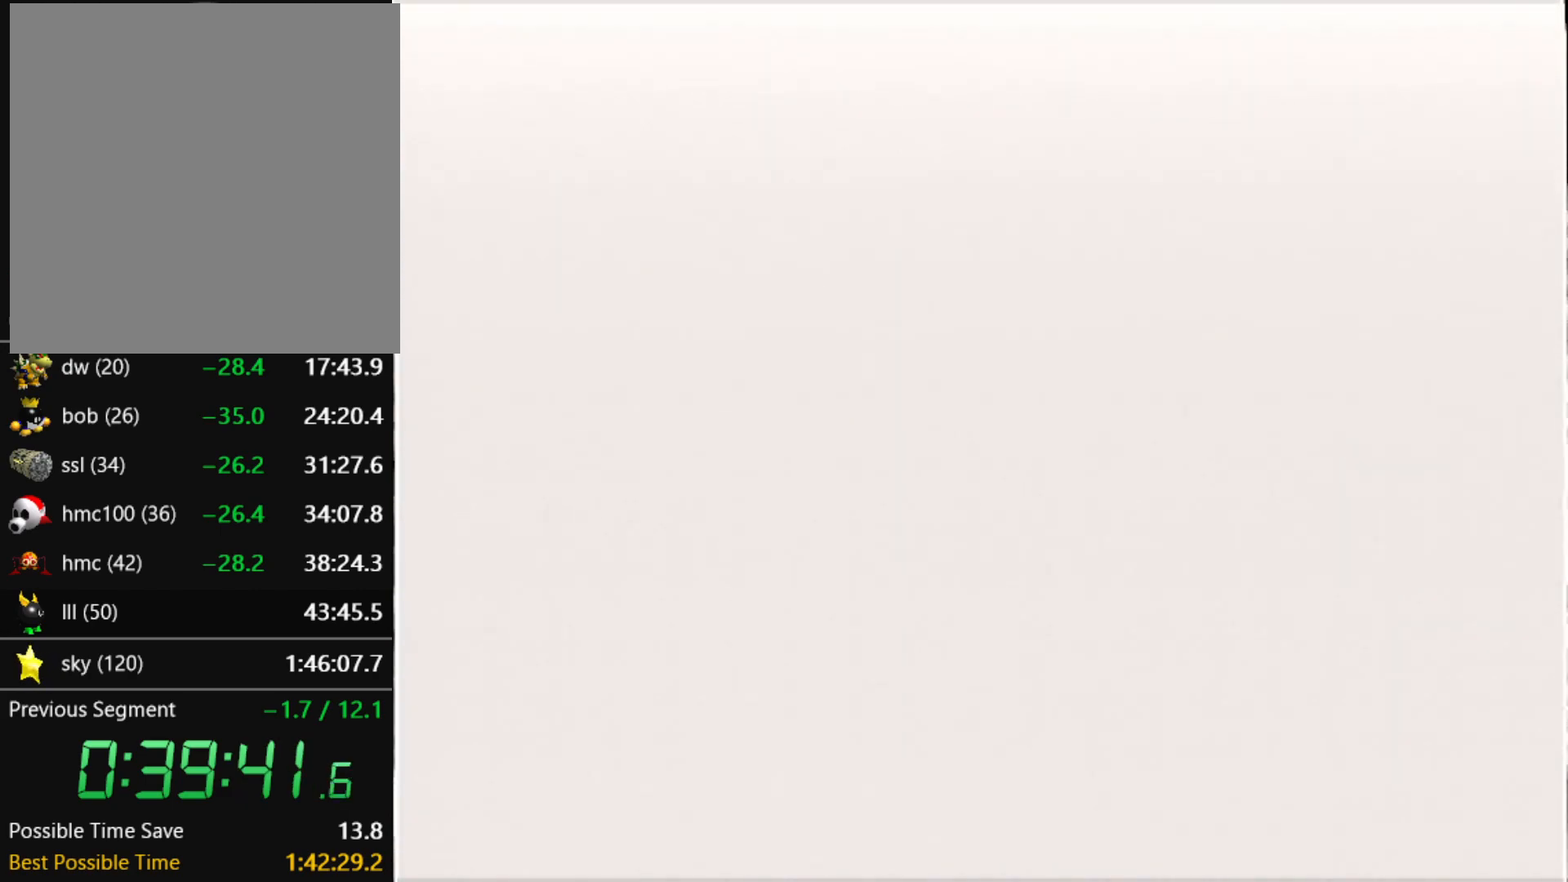
{"buttons": [], "left_stick": "up", "events": [[200, "C_DOWN", "down"], [200, "R1", "down"], [200, "left_stick", "up"], [334, "C_DOWN", "up"], [334, "R1", "up"]]}
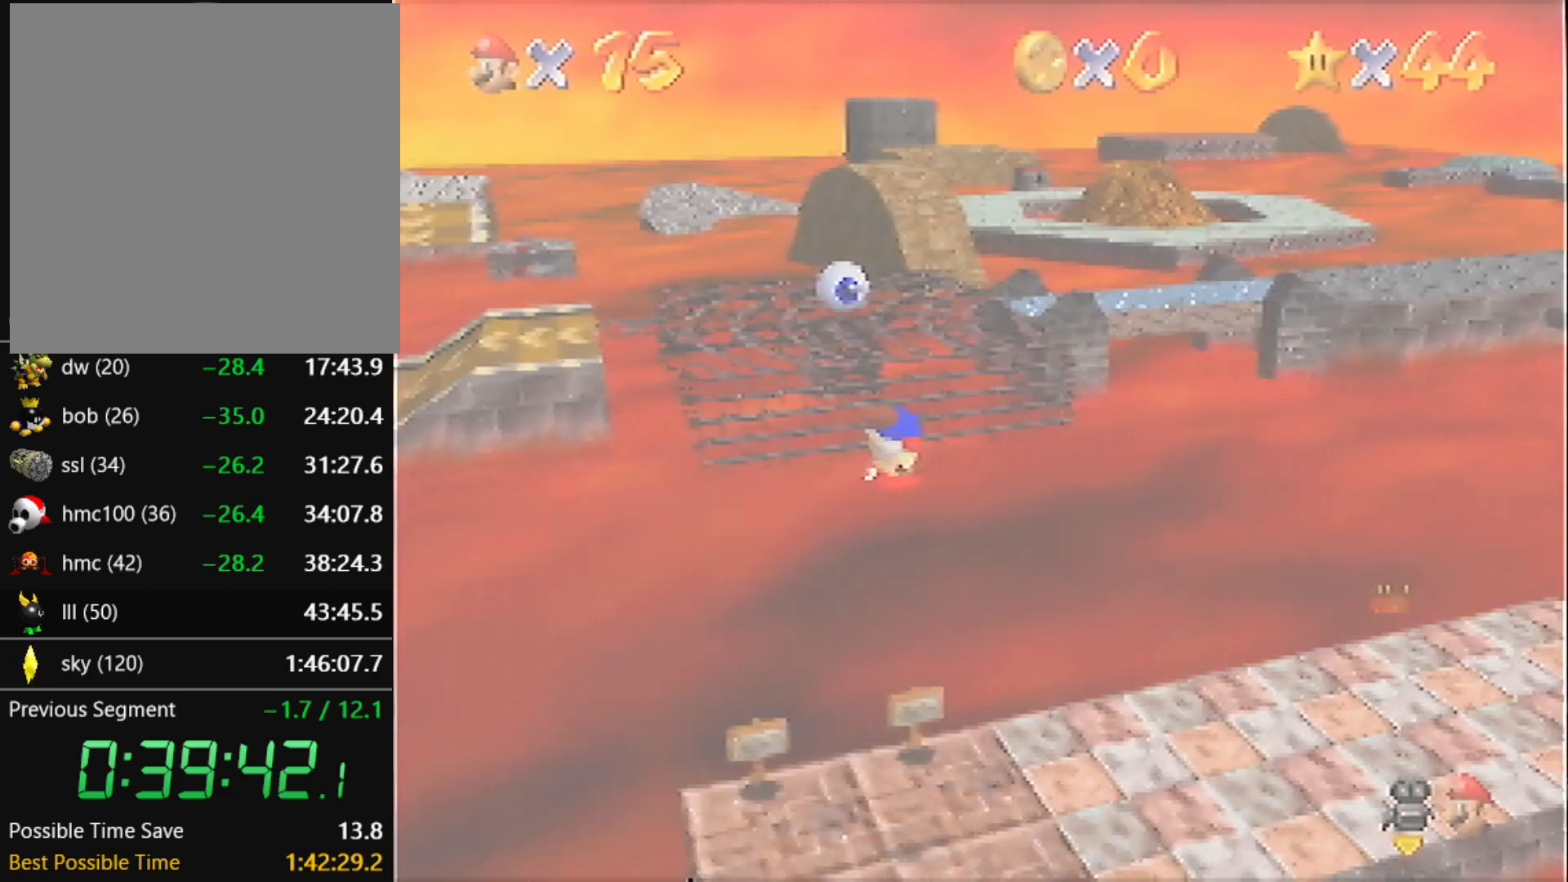
{"buttons": [], "left_stick": "up", "events": []}
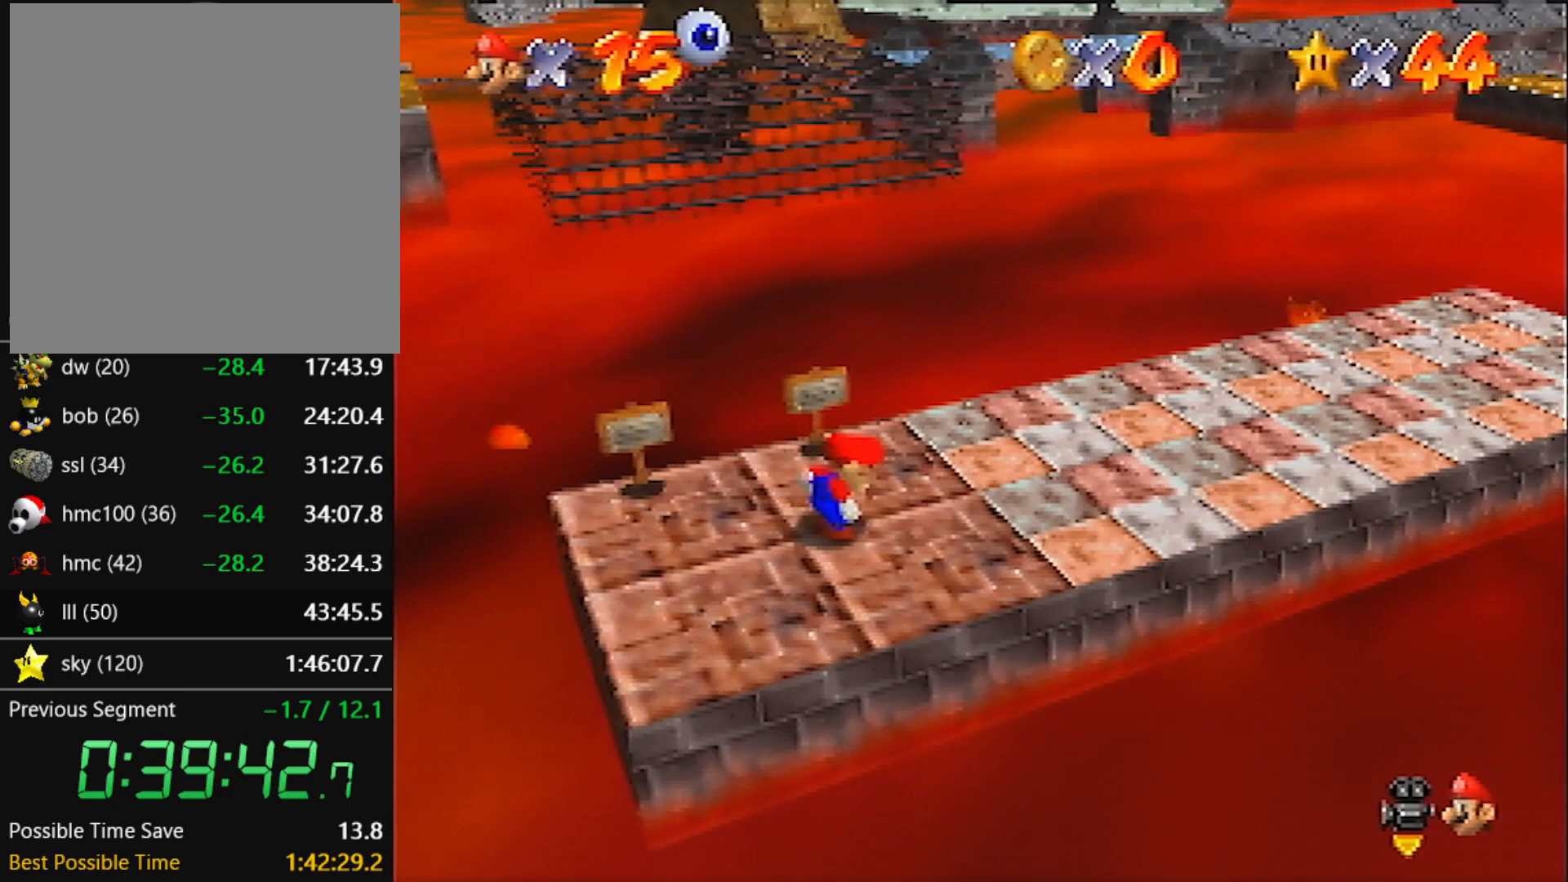
{"buttons": ["Z"], "left_stick": "up", "events": [[467, "Z", "down"]]}
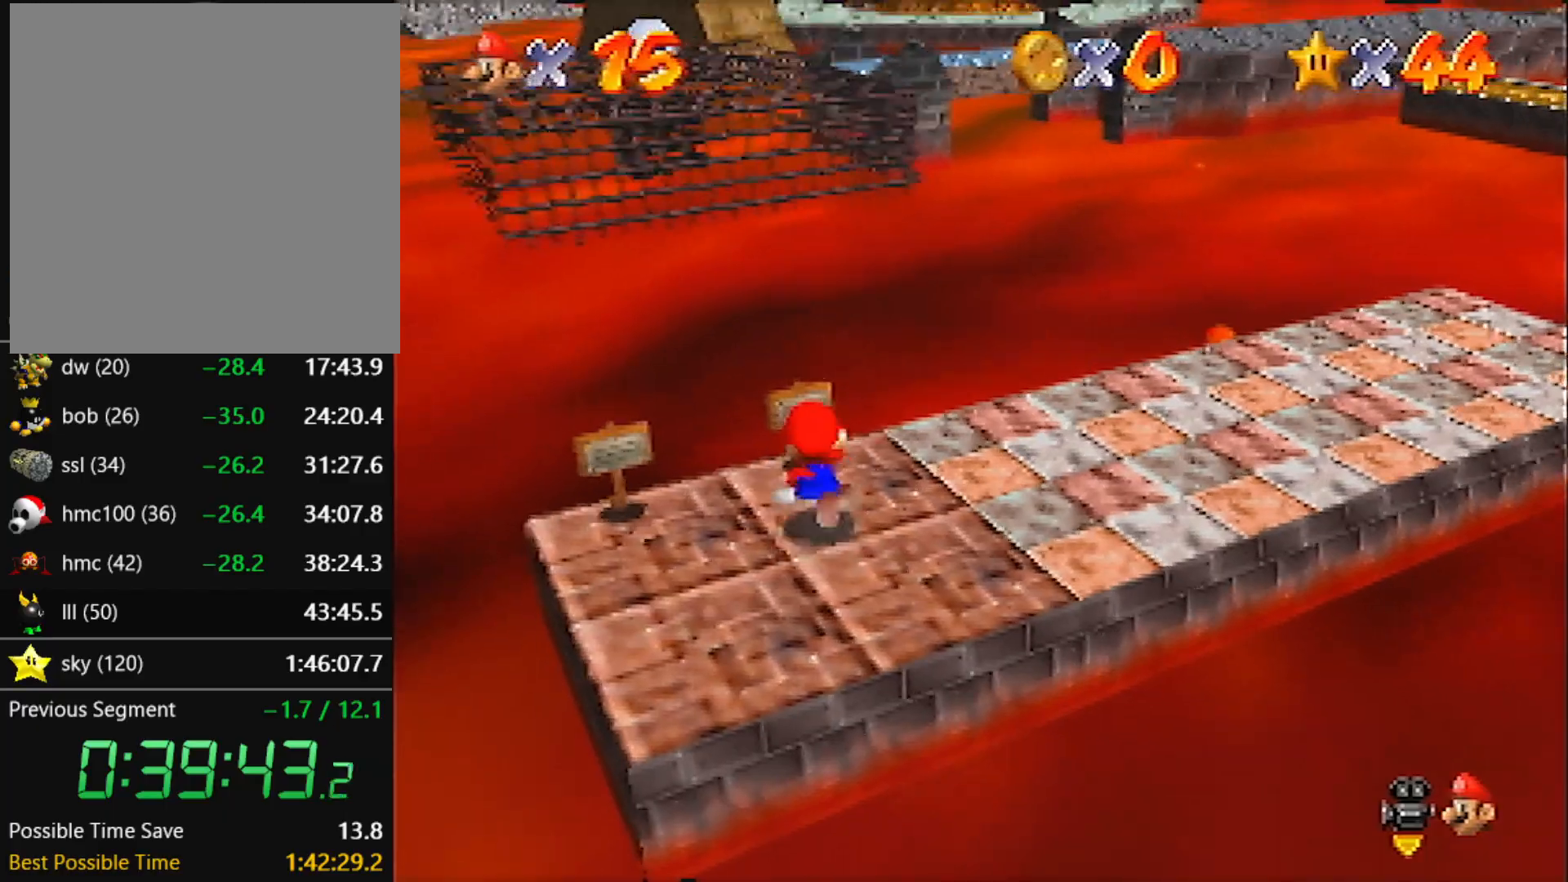
{"buttons": ["Z"], "left_stick": "up", "events": [[34, "A", "down"], [234, "A", "up"]]}
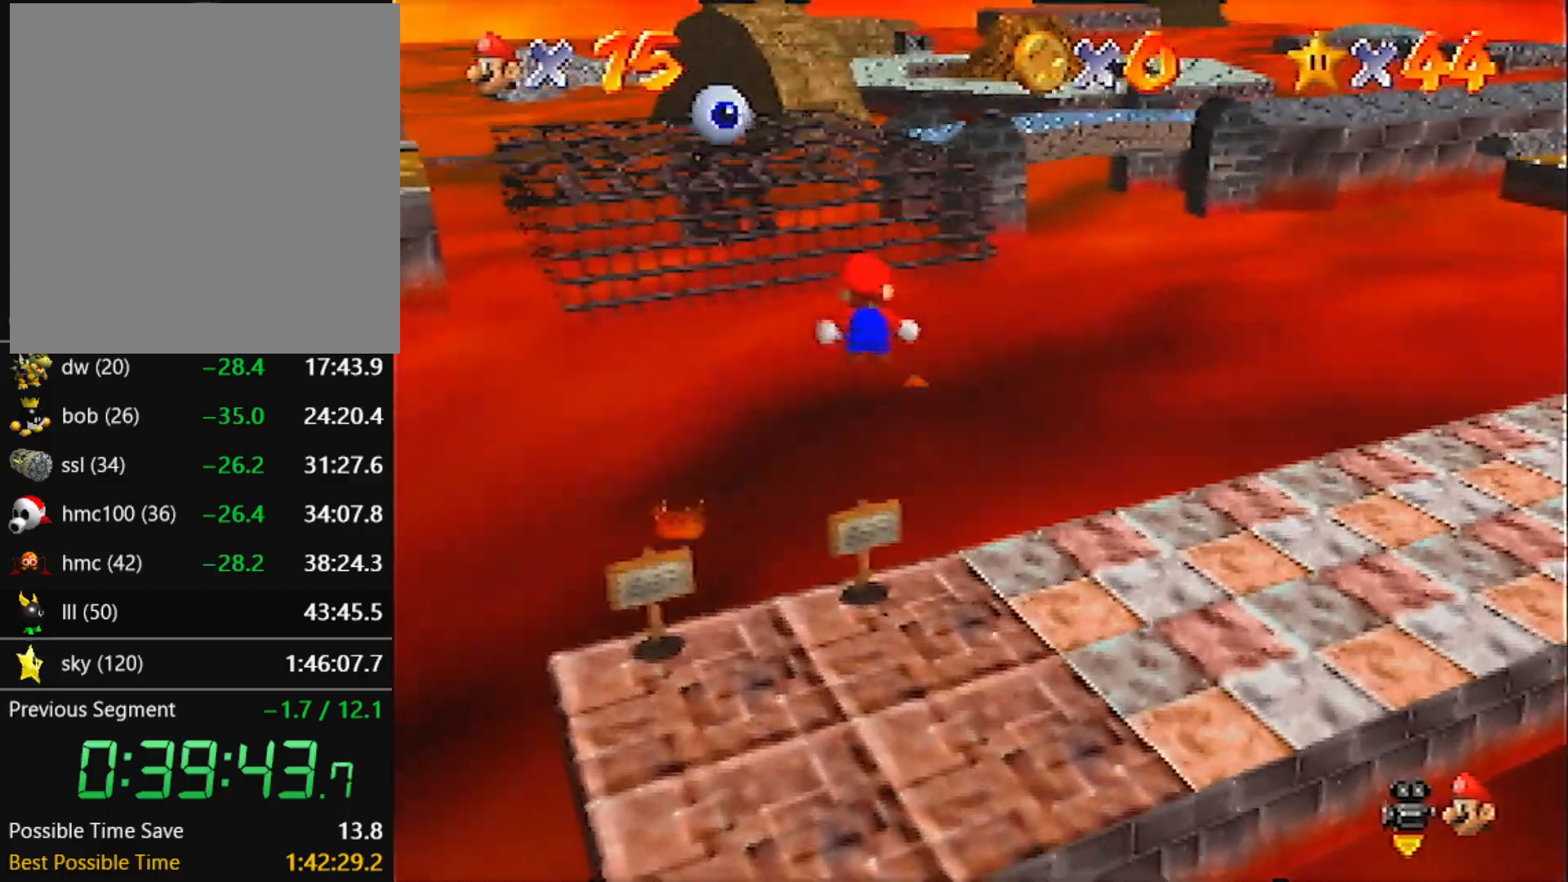
{"buttons": [], "left_stick": "up", "events": [[200, "Z", "up"]]}
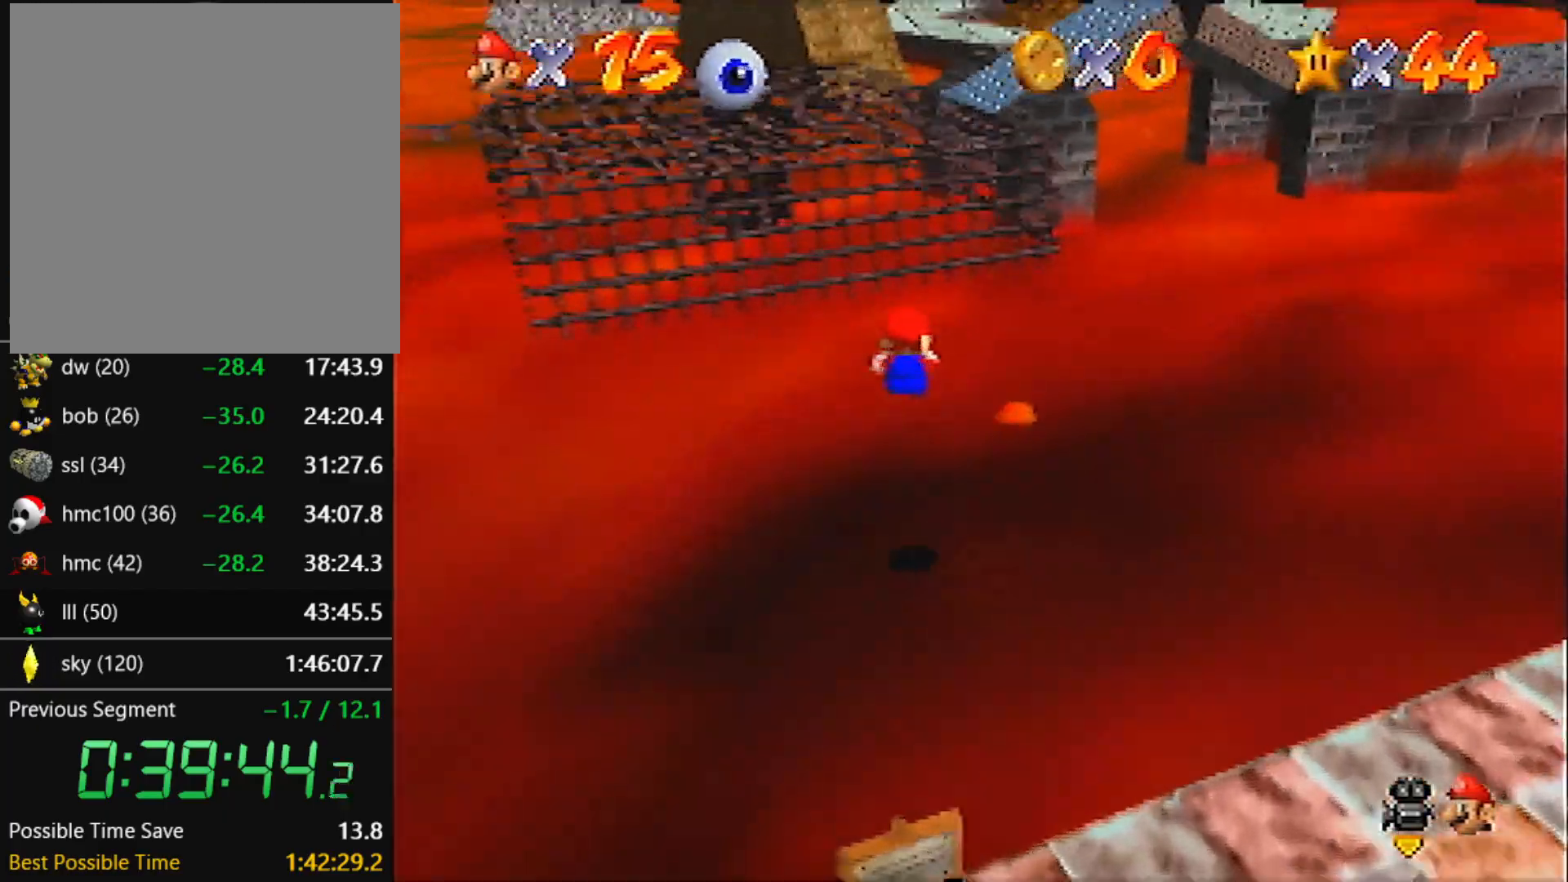
{"buttons": [], "left_stick": "up", "events": []}
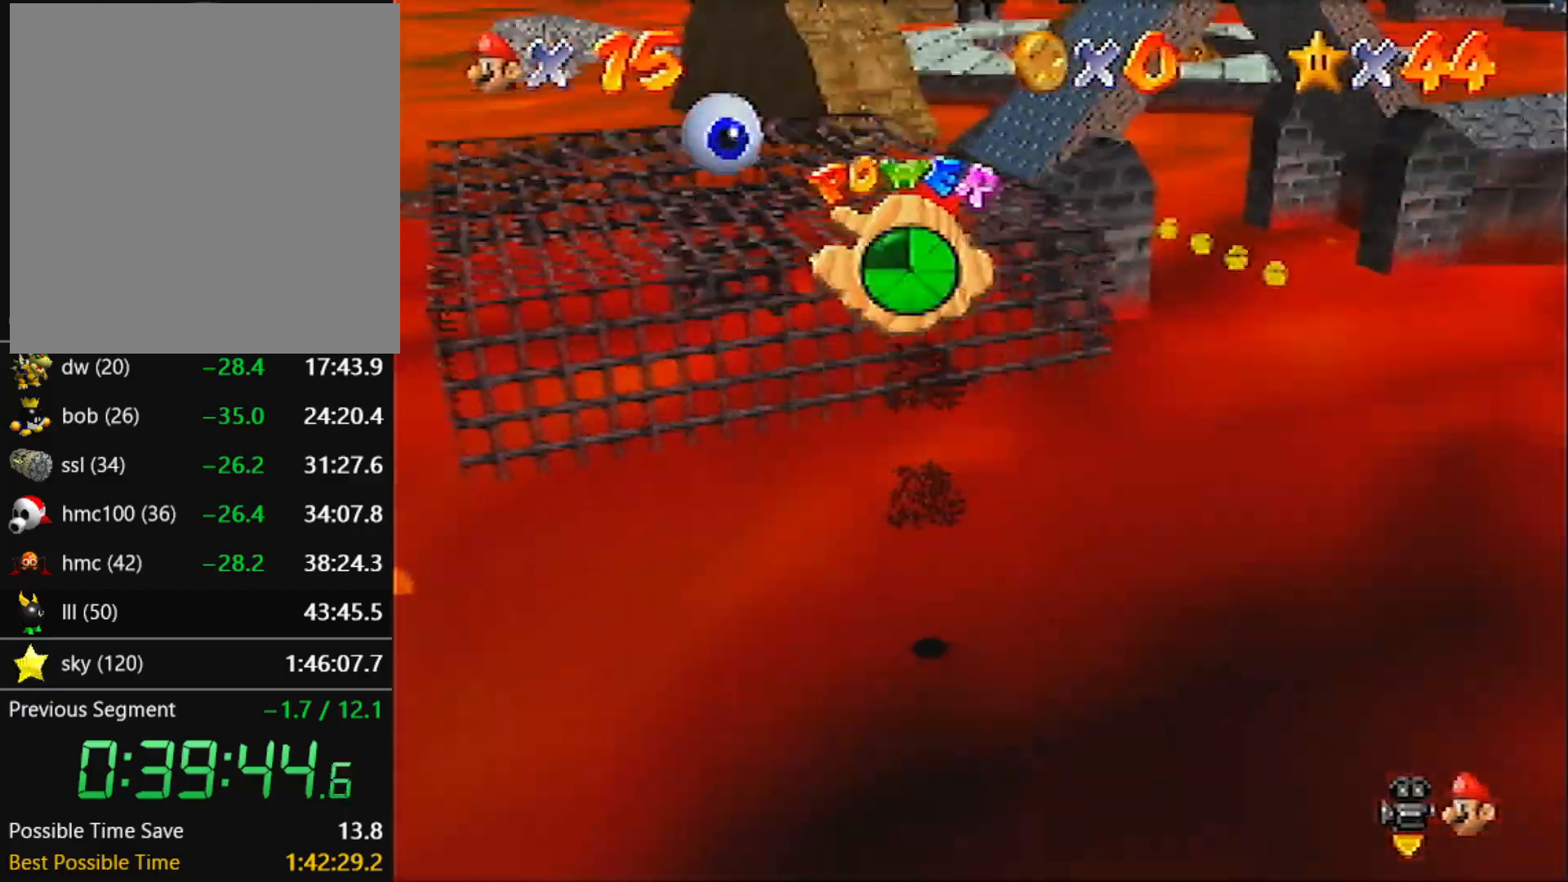
{"buttons": [], "left_stick": "up", "events": []}
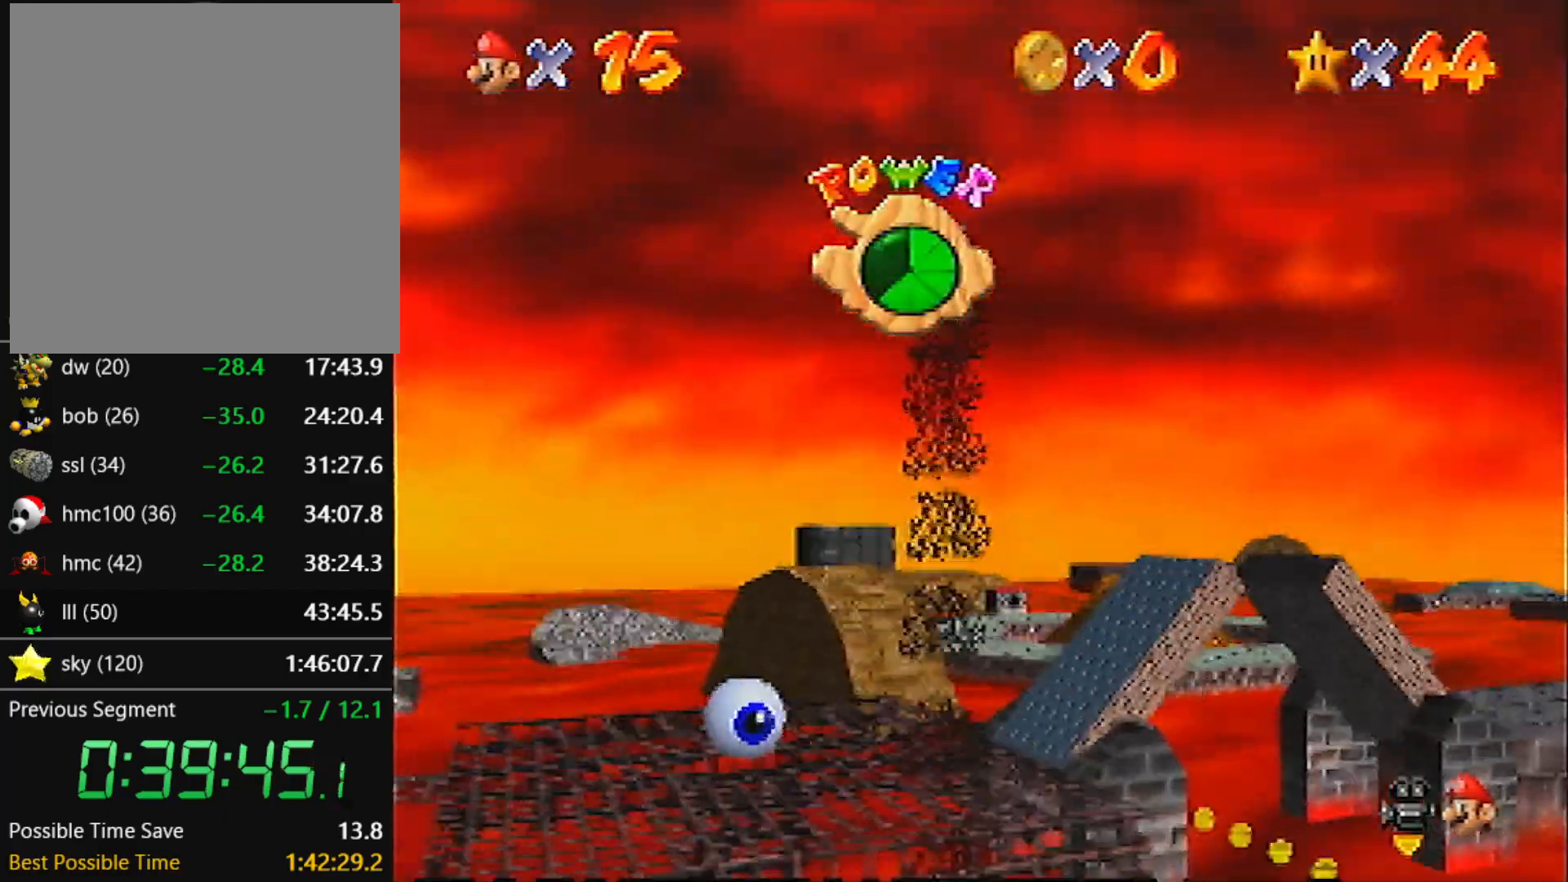
{"buttons": [], "left_stick": "up", "events": []}
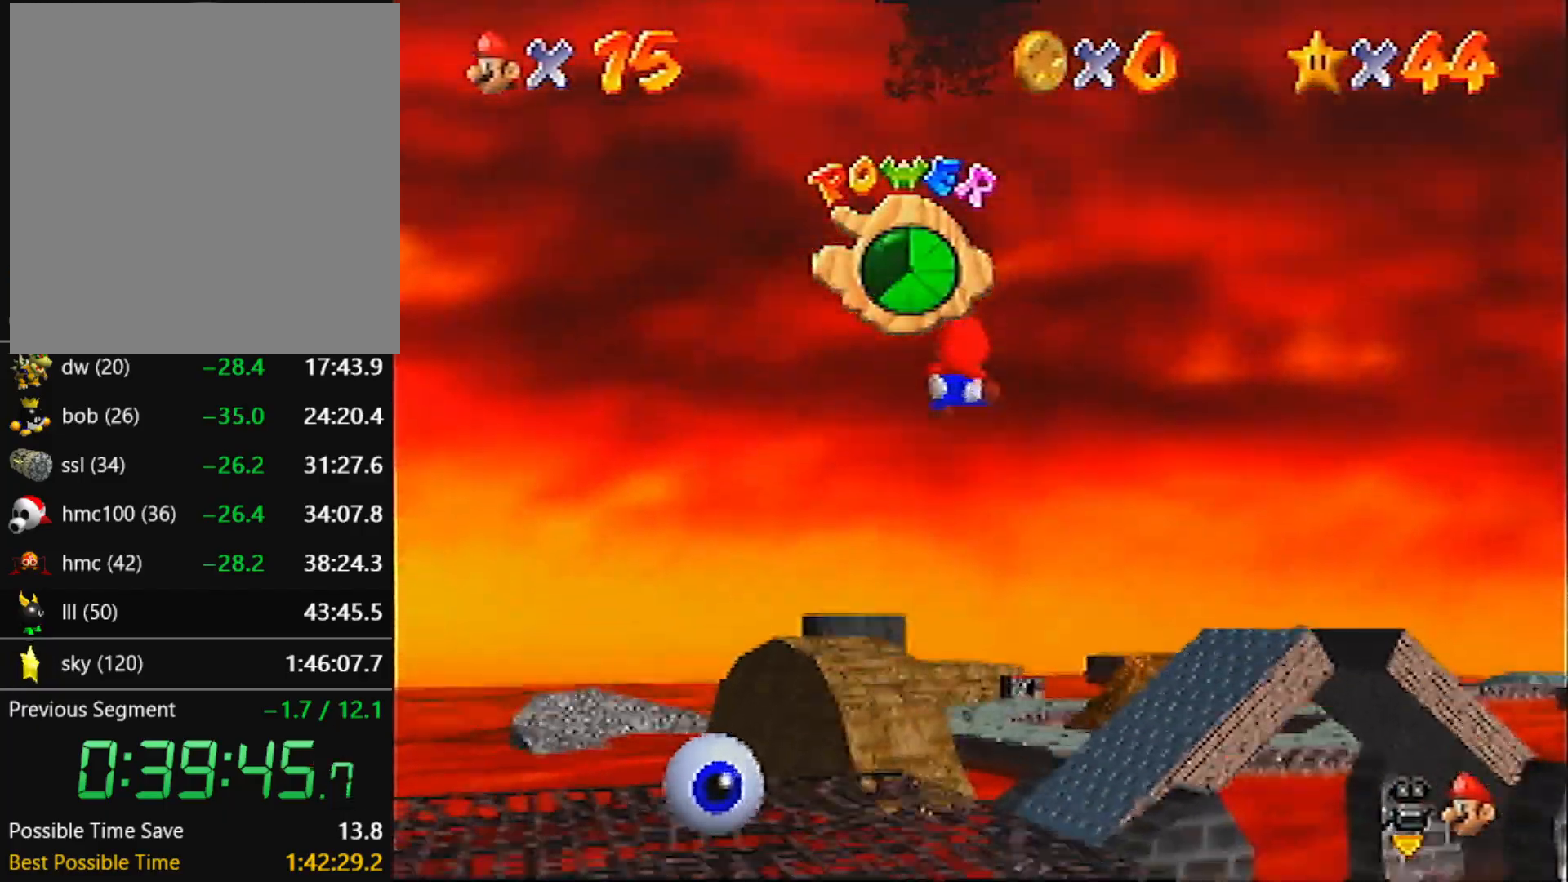
{"buttons": [], "left_stick": "up", "events": []}